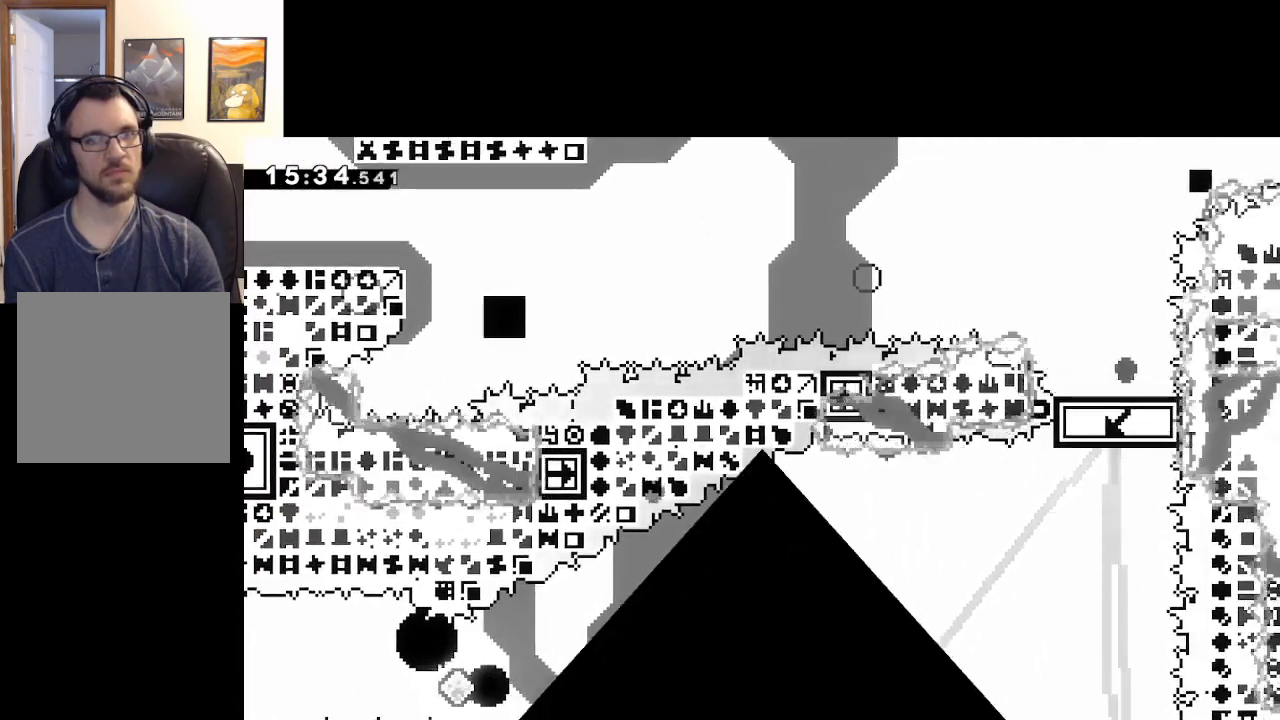
Gameplay with a controller (Xbox layout); each line is a JSON object with the inputs held at the frame after it. "events" lists button and stick changes between this image and that frame as [ms after this image, input, new state], when the widget could be followed in between.
{"buttons": [], "left_stick": "center", "right_stick": "center", "events": []}
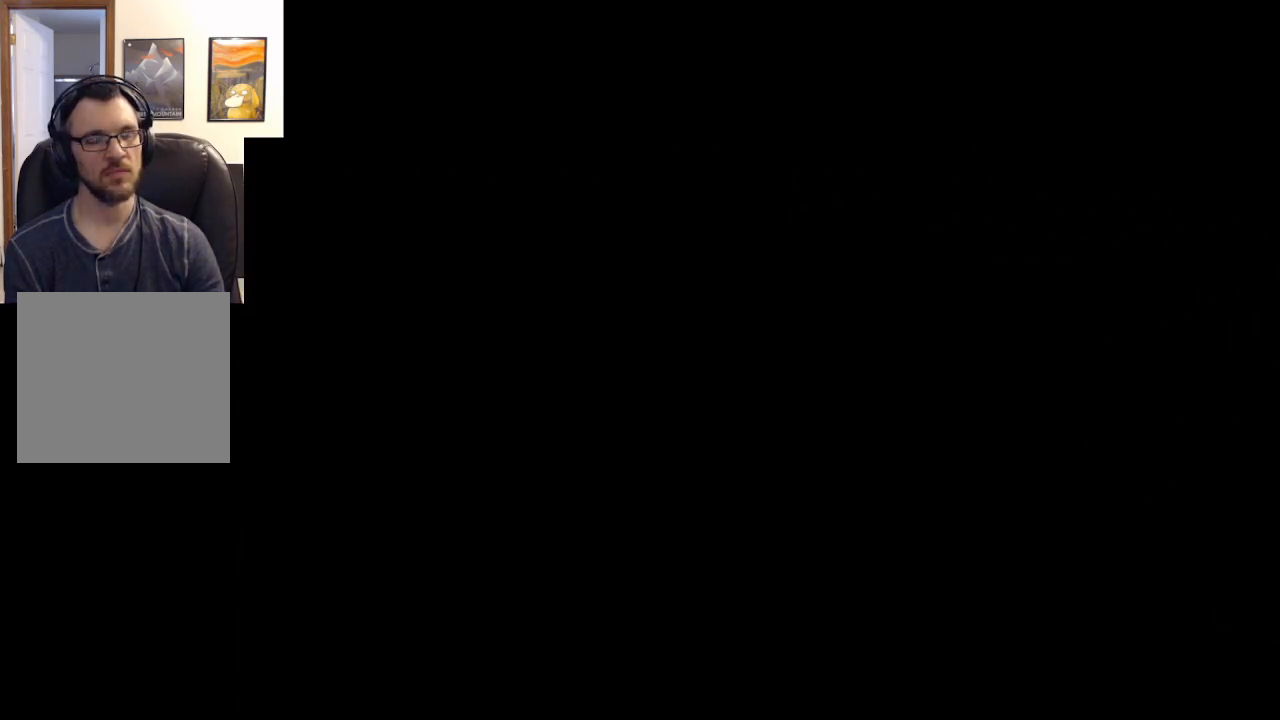
{"buttons": [], "left_stick": "center", "right_stick": "center", "events": []}
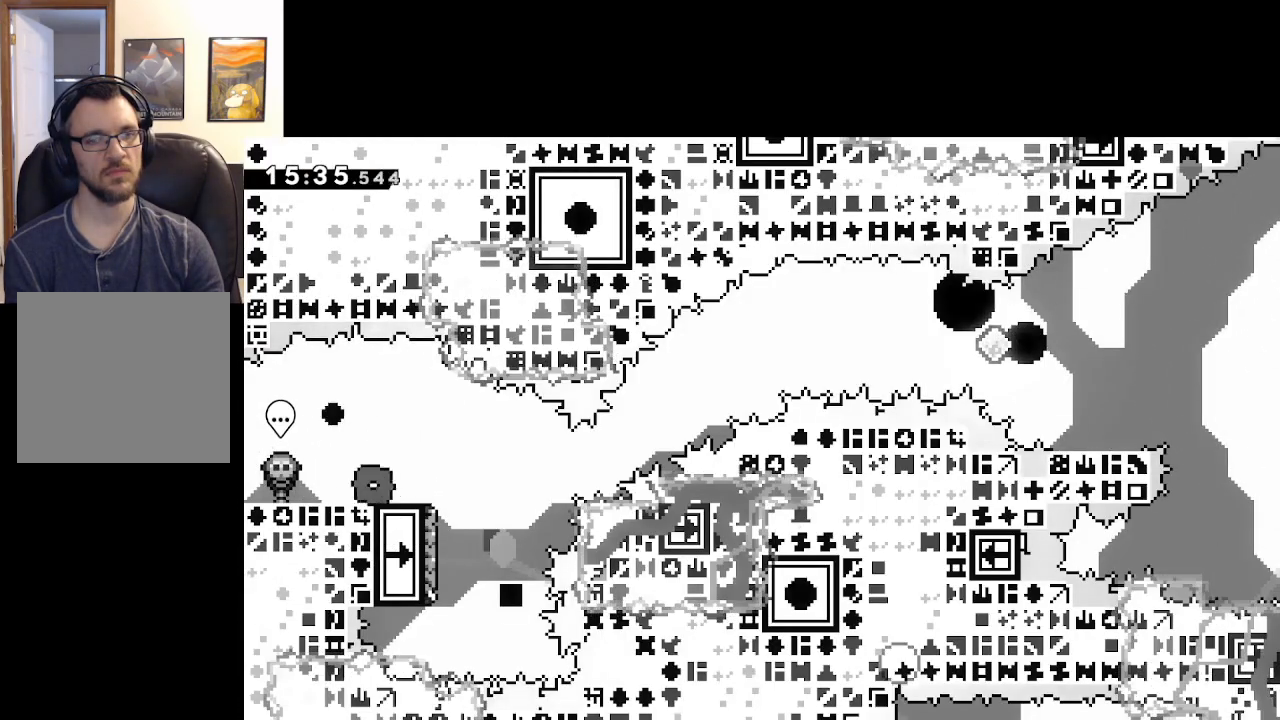
{"buttons": [], "left_stick": "right", "right_stick": "center", "events": [[333, "left_stick", "right"]]}
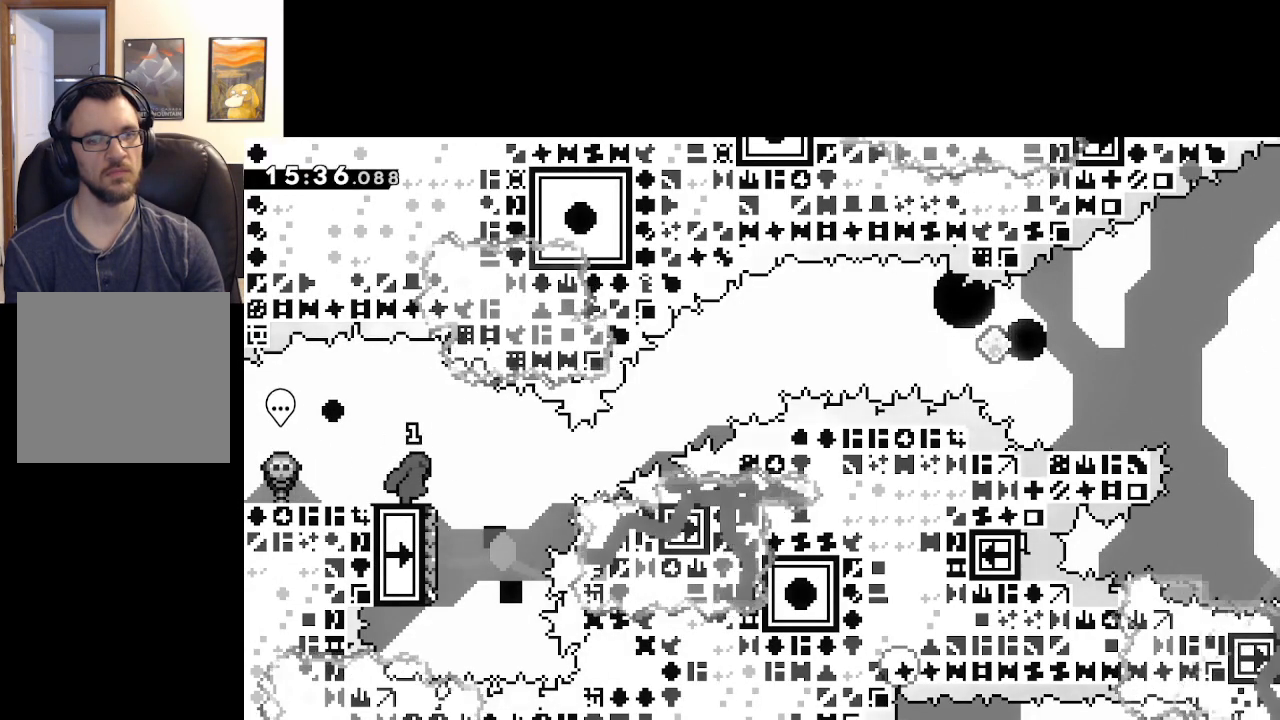
{"buttons": ["X"], "left_stick": "up", "right_stick": "center", "events": [[133, "left_stick", "down-left"], [200, "left_stick", "left"], [350, "left_stick", "up"], [433, "X", "down"]]}
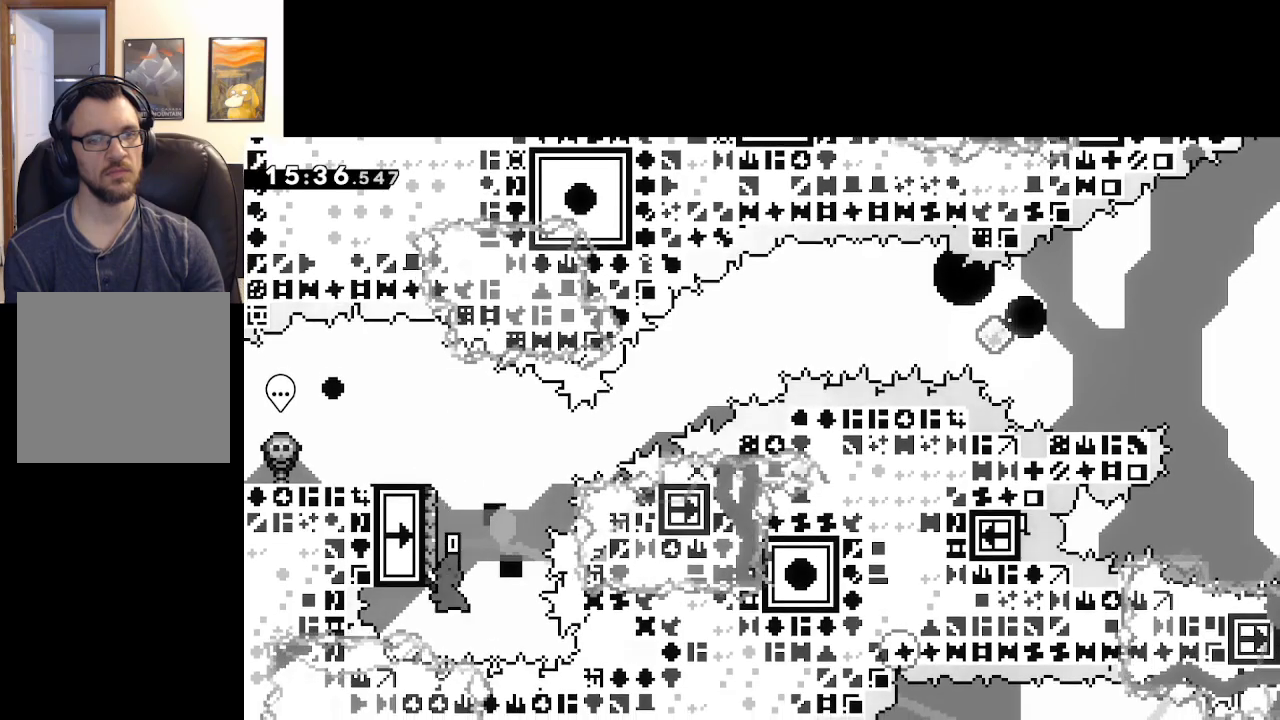
{"buttons": ["A", "X"], "left_stick": "up-right", "right_stick": "center", "events": [[150, "left_stick", "up-right"], [167, "A", "down"]]}
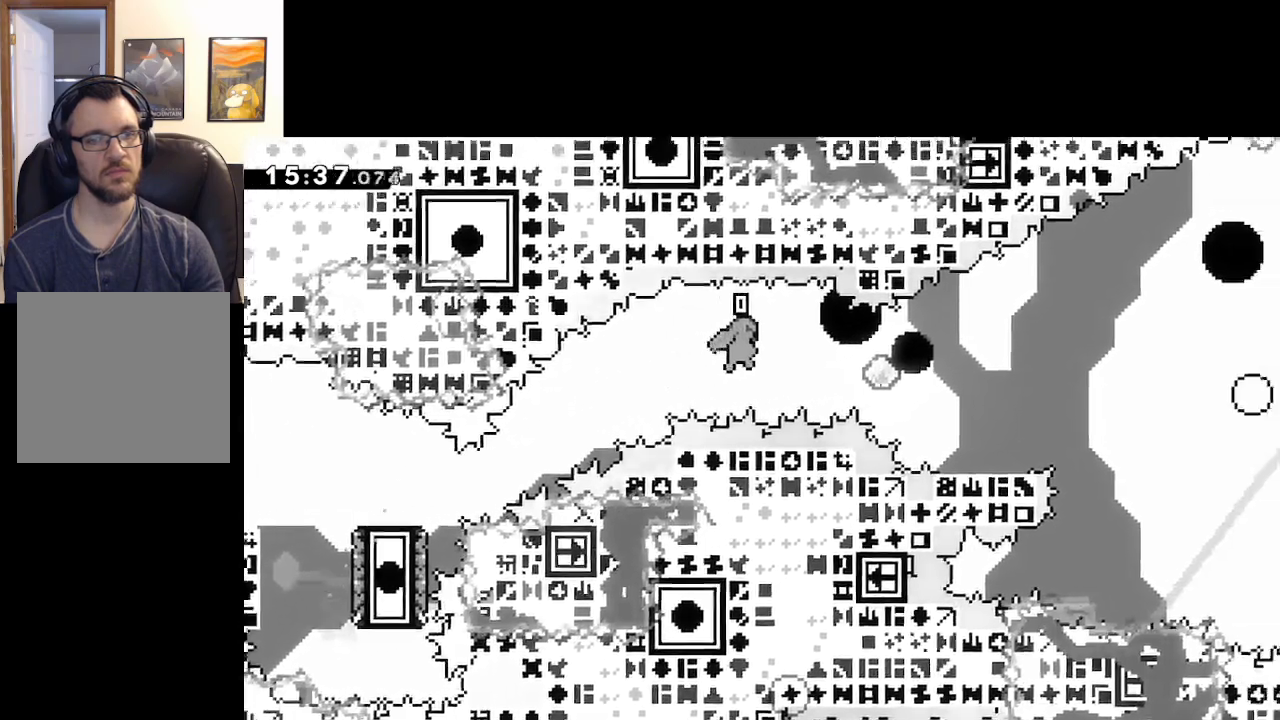
{"buttons": ["X"], "left_stick": "down-right", "right_stick": "center", "events": [[217, "X", "up"], [283, "A", "up"], [350, "X", "down"], [350, "left_stick", "down-right"]]}
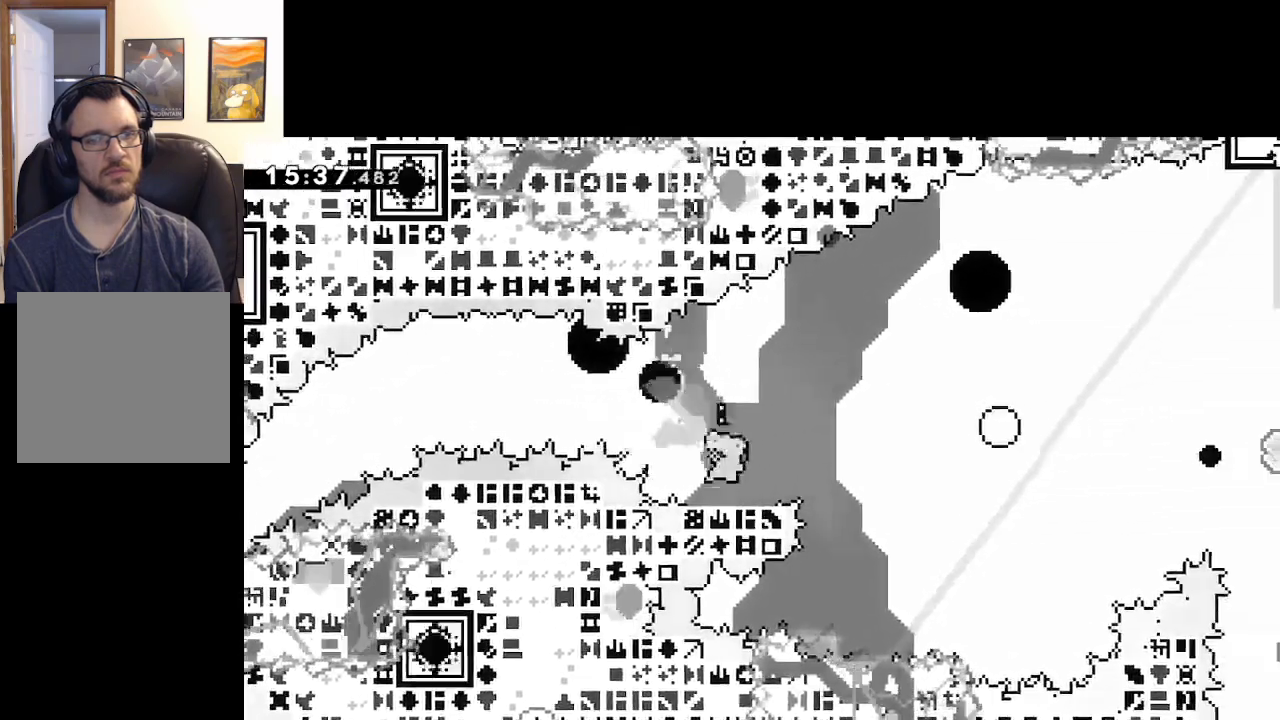
{"buttons": ["A"], "left_stick": "up-right", "right_stick": "center", "events": [[50, "A", "down"], [383, "X", "up"], [500, "left_stick", "up-right"]]}
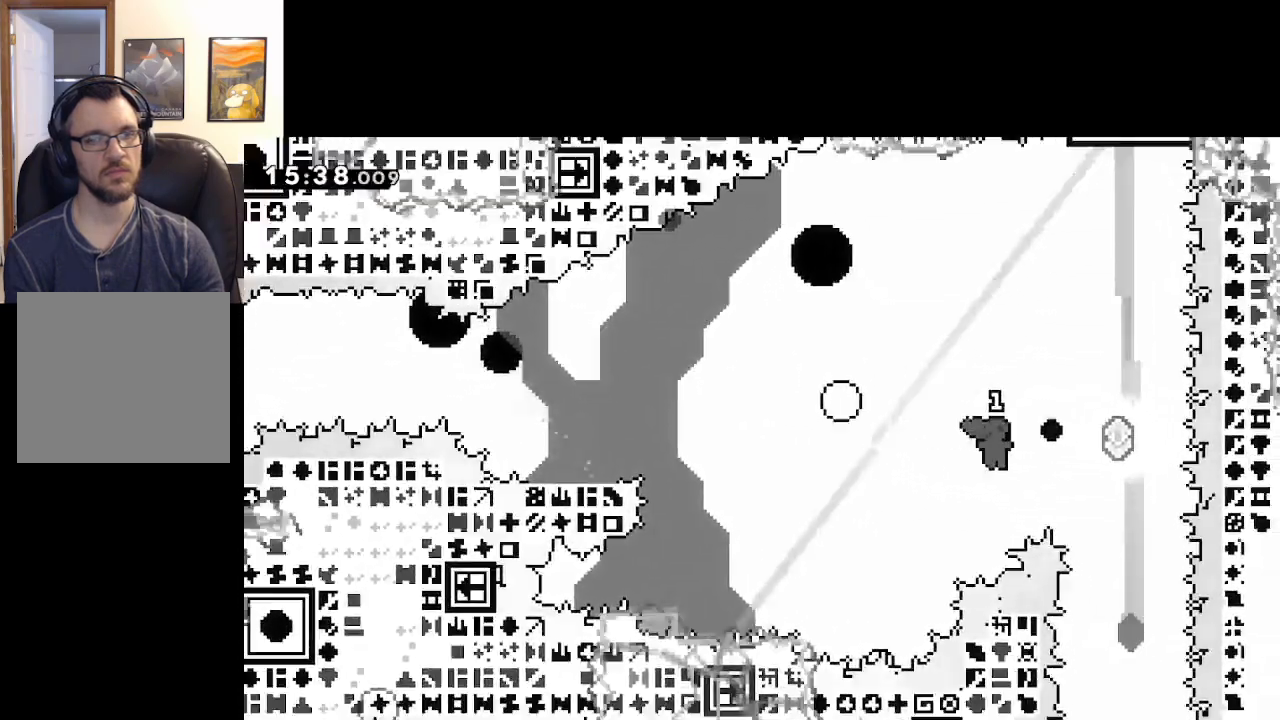
{"buttons": ["A"], "left_stick": "right", "right_stick": "center", "events": [[67, "left_stick", "up"], [100, "X", "down"], [350, "X", "up"], [400, "left_stick", "right"]]}
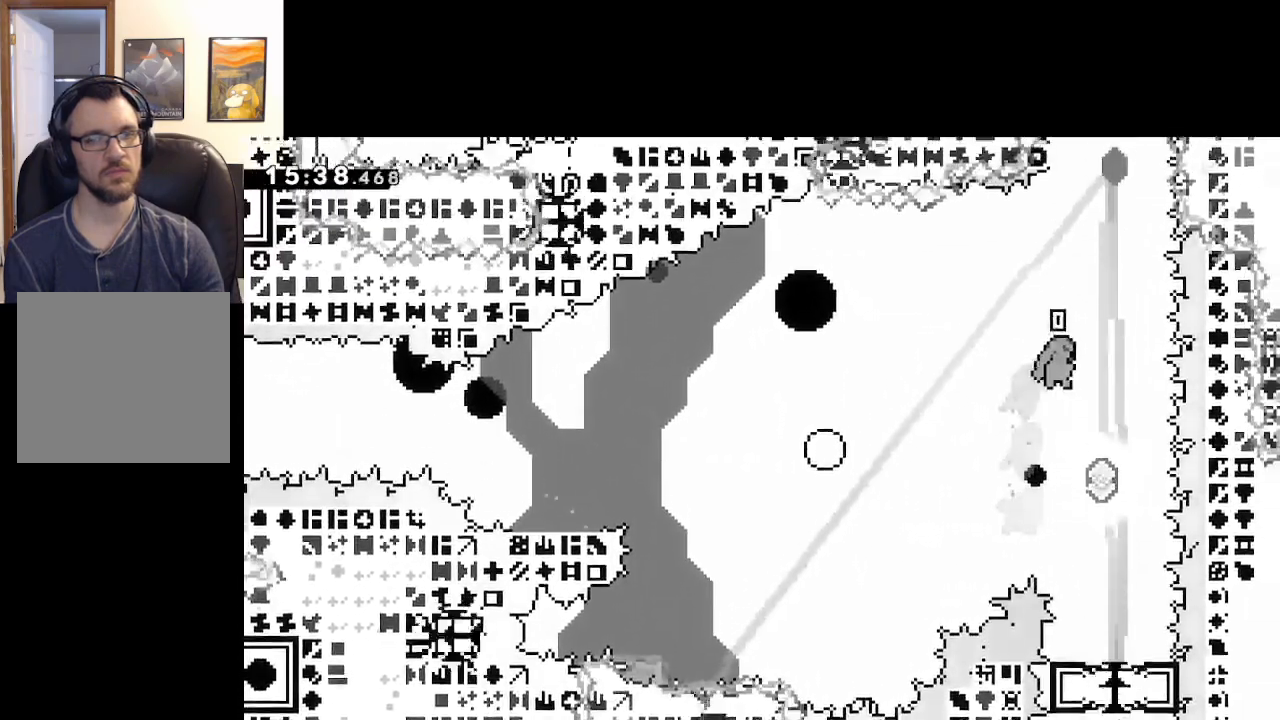
{"buttons": [], "left_stick": "center", "right_stick": "center", "events": [[83, "A", "up"], [150, "left_stick", "center"]]}
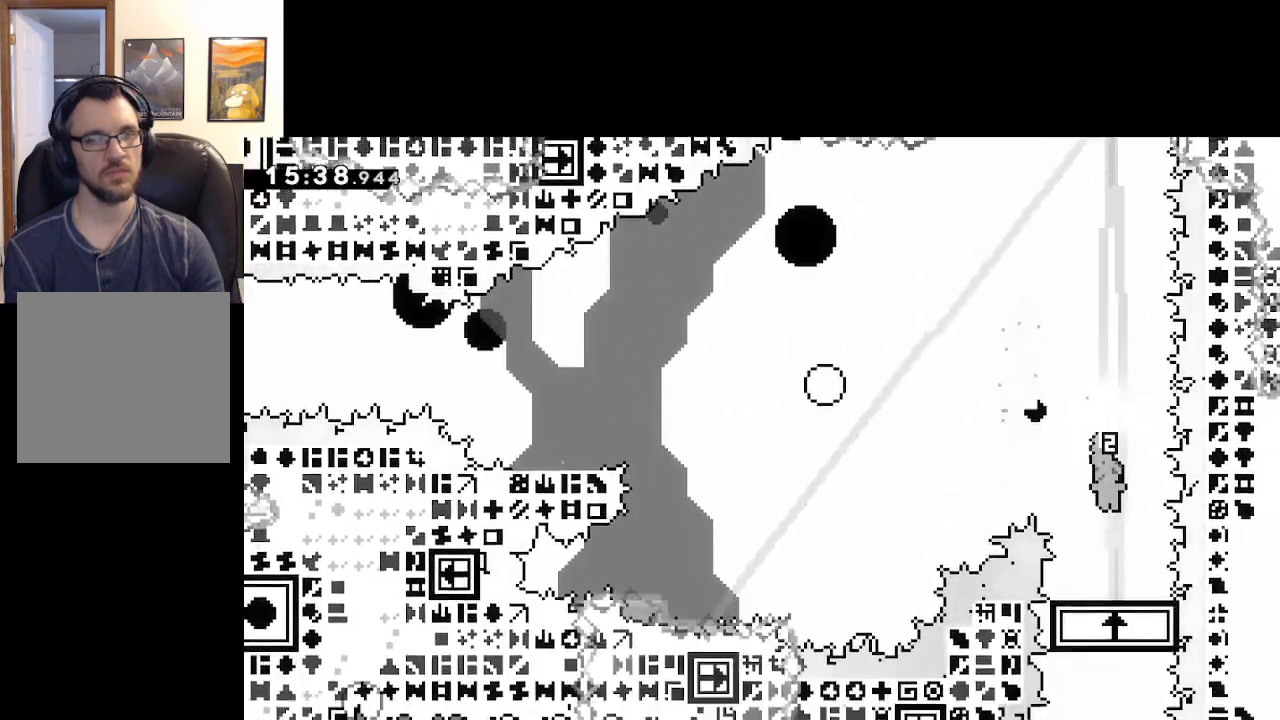
{"buttons": [], "left_stick": "left", "right_stick": "center", "events": [[167, "left_stick", "right"], [300, "left_stick", "center"], [467, "left_stick", "left"]]}
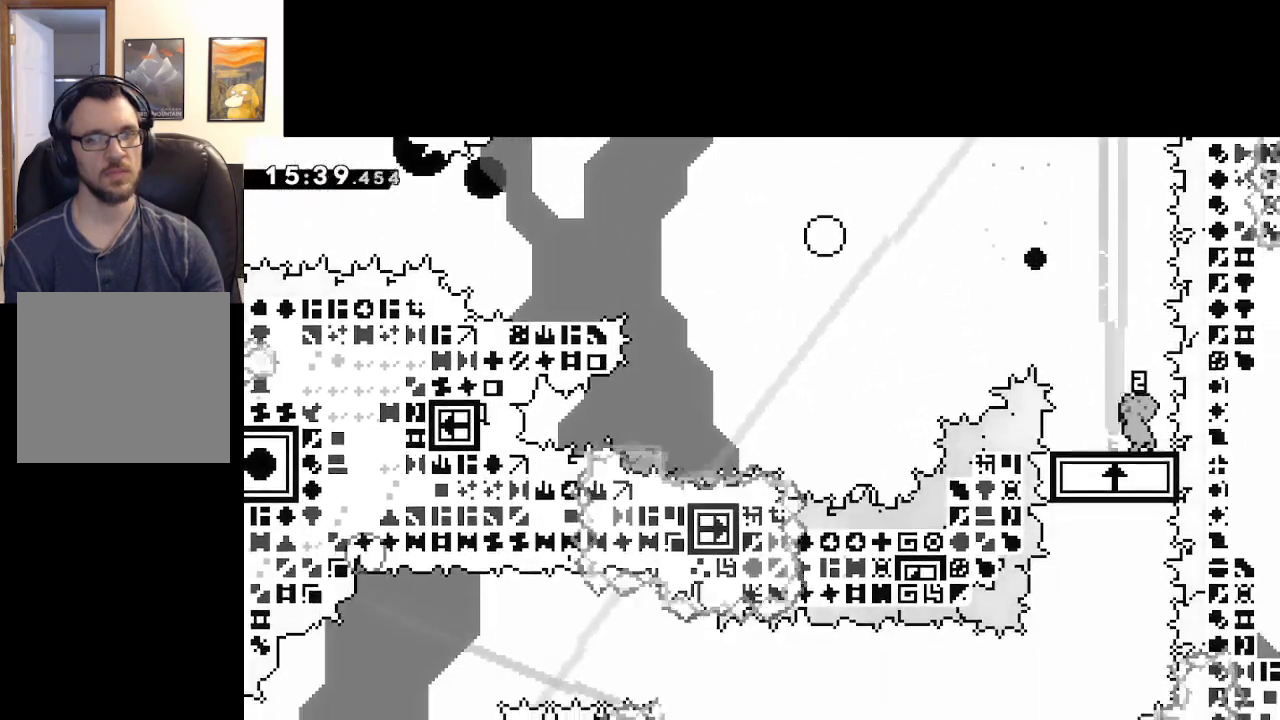
{"buttons": [], "left_stick": "right", "right_stick": "center", "events": [[67, "left_stick", "center"], [500, "left_stick", "right"]]}
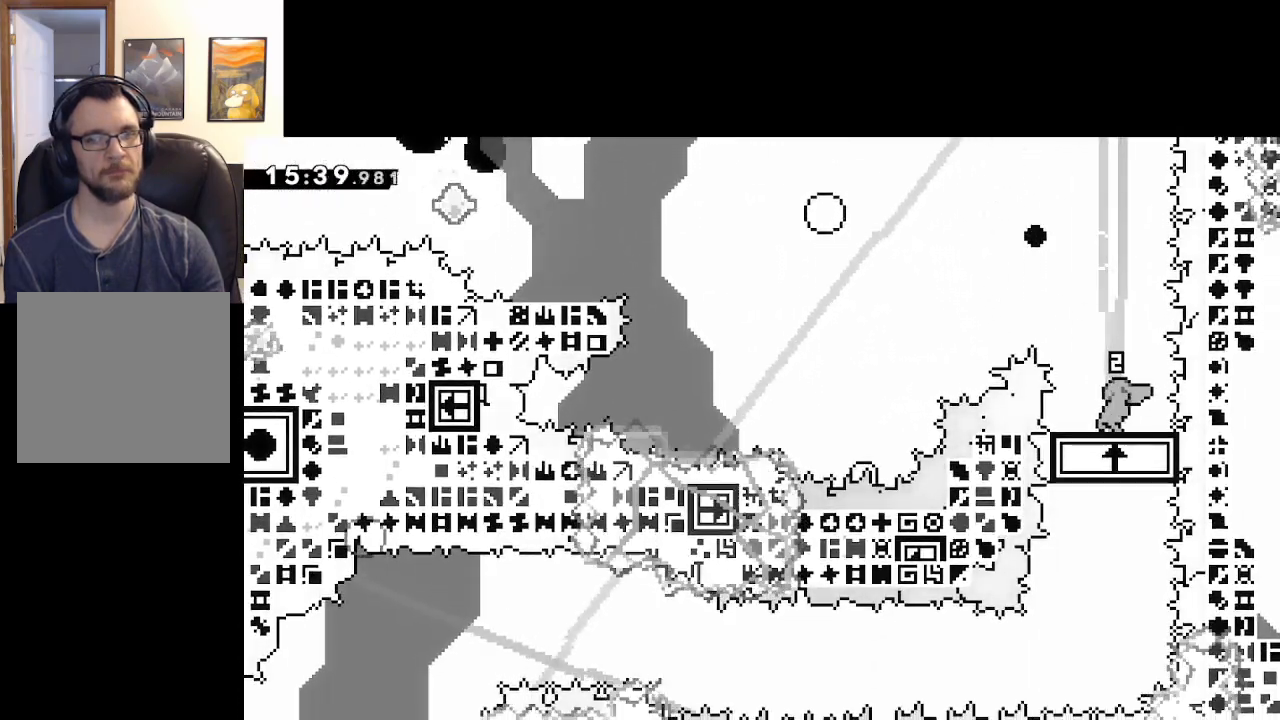
{"buttons": [], "left_stick": "center", "right_stick": "center", "events": [[117, "left_stick", "left"], [233, "left_stick", "center"]]}
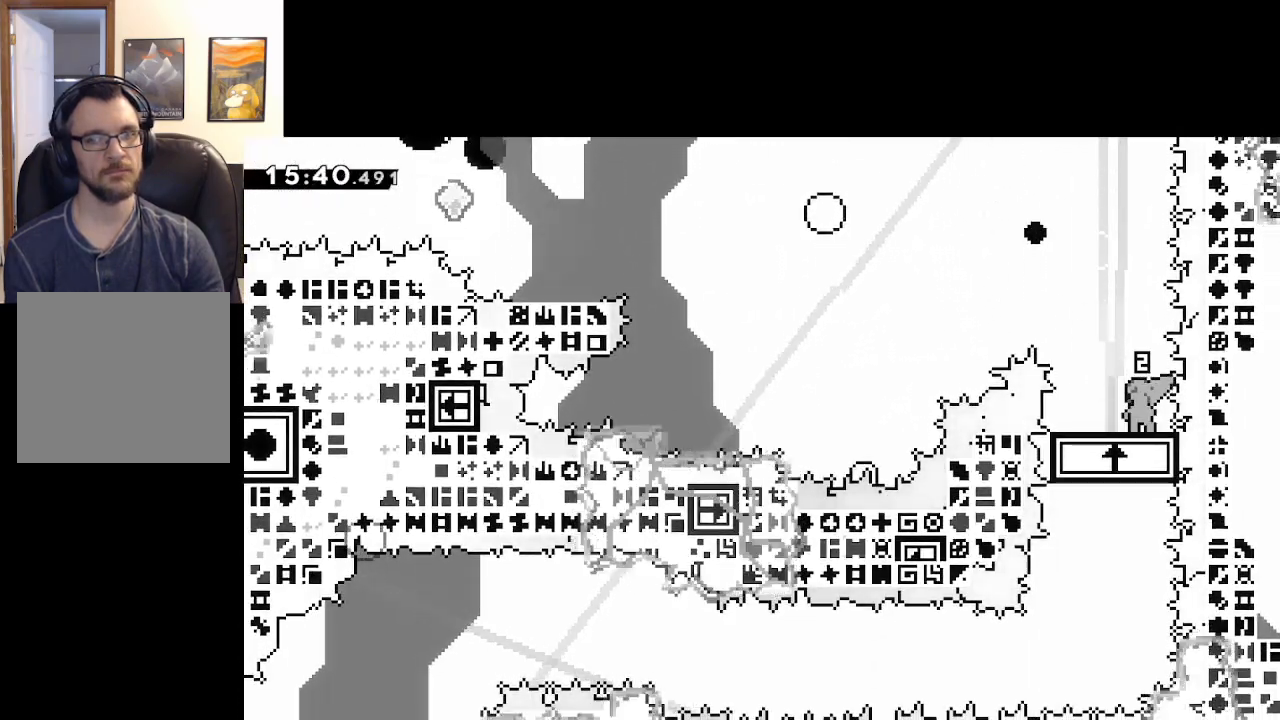
{"buttons": ["A", "X"], "left_stick": "left", "right_stick": "center", "events": [[50, "X", "down"], [250, "A", "down"], [283, "left_stick", "left"]]}
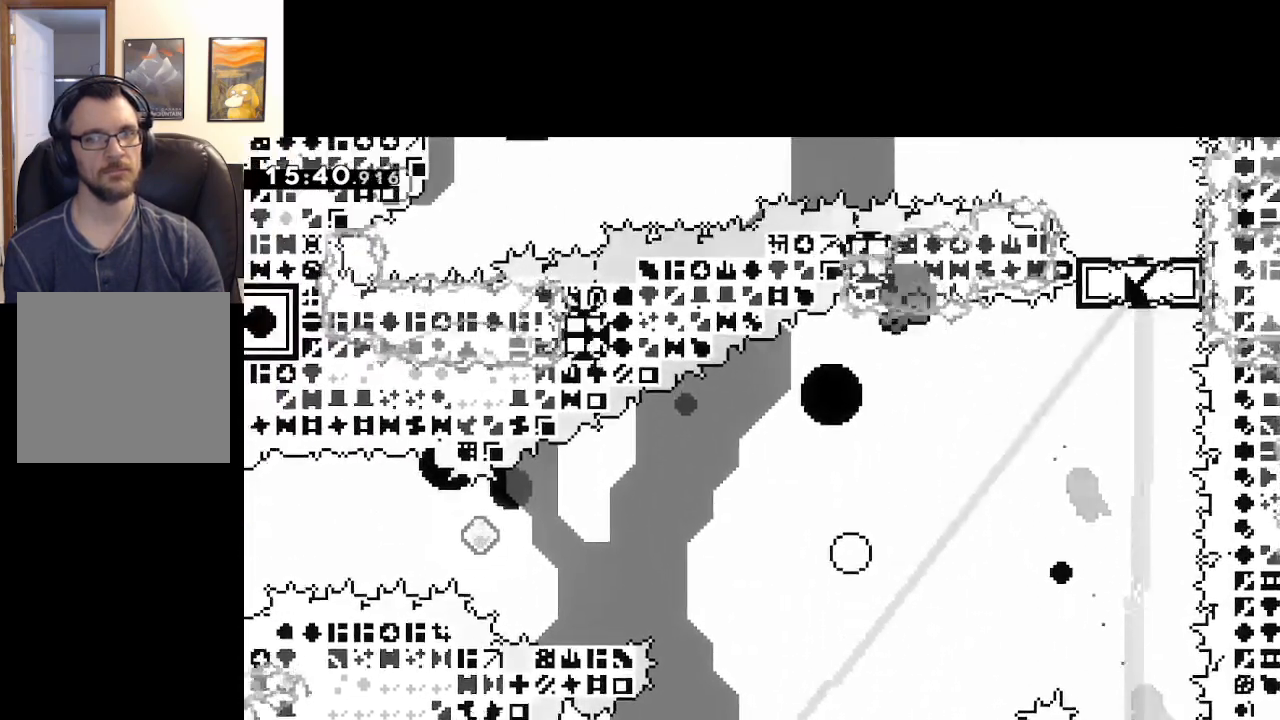
{"buttons": [], "left_stick": "center", "right_stick": "center", "events": [[200, "left_stick", "up-left"], [283, "A", "up"], [300, "X", "up"], [383, "left_stick", "center"]]}
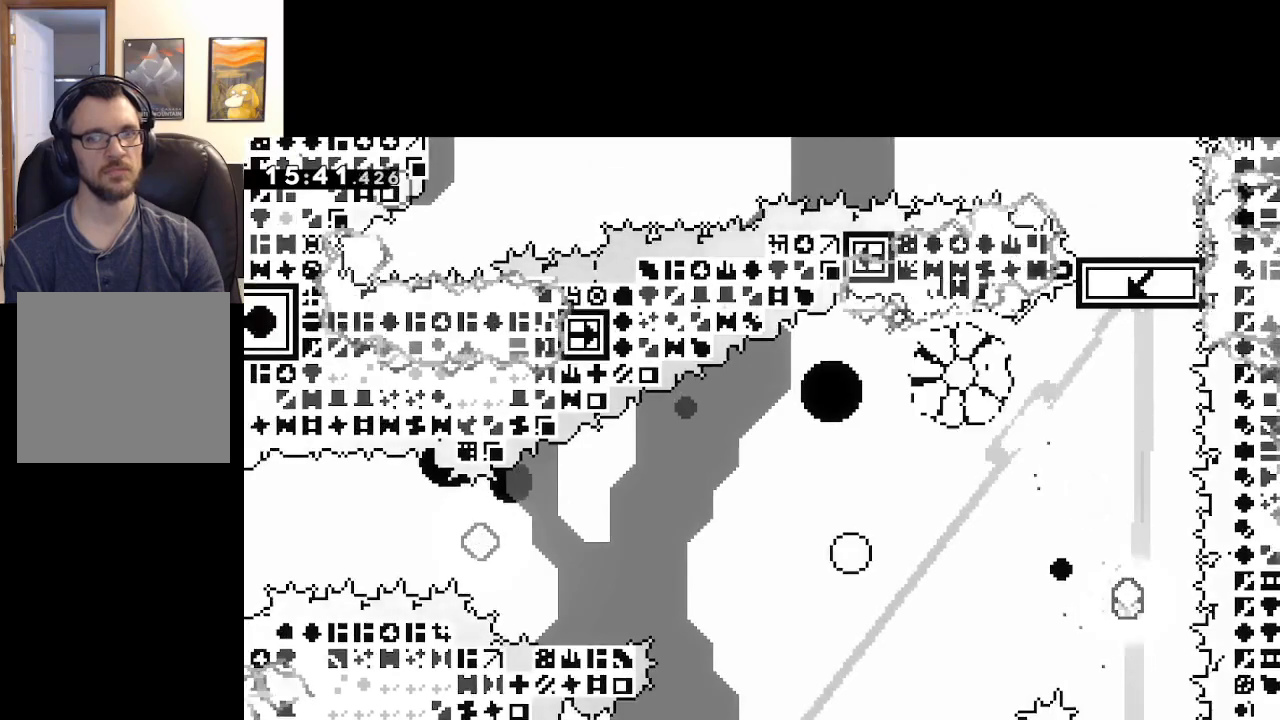
{"buttons": [], "left_stick": "center", "right_stick": "center", "events": [[33, "A", "down"], [133, "A", "up"], [200, "A", "down"], [300, "A", "up"], [367, "A", "down"], [467, "A", "up"]]}
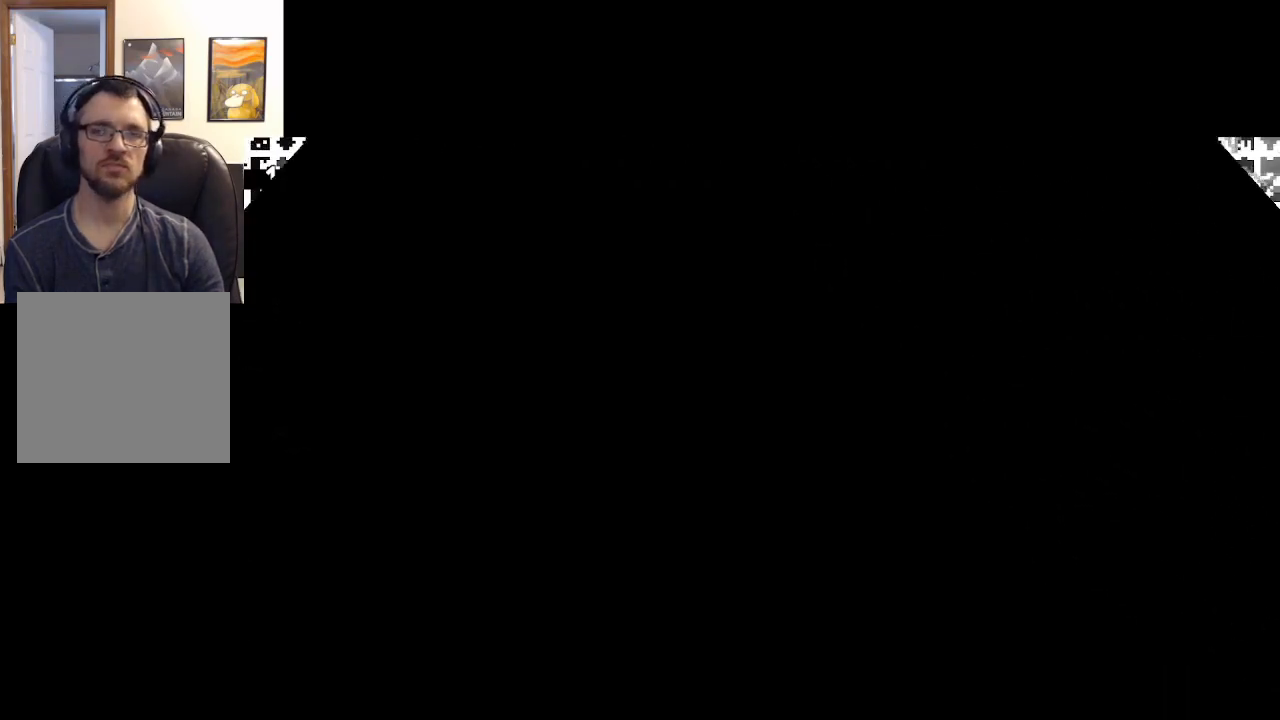
{"buttons": [], "left_stick": "center", "right_stick": "center", "events": []}
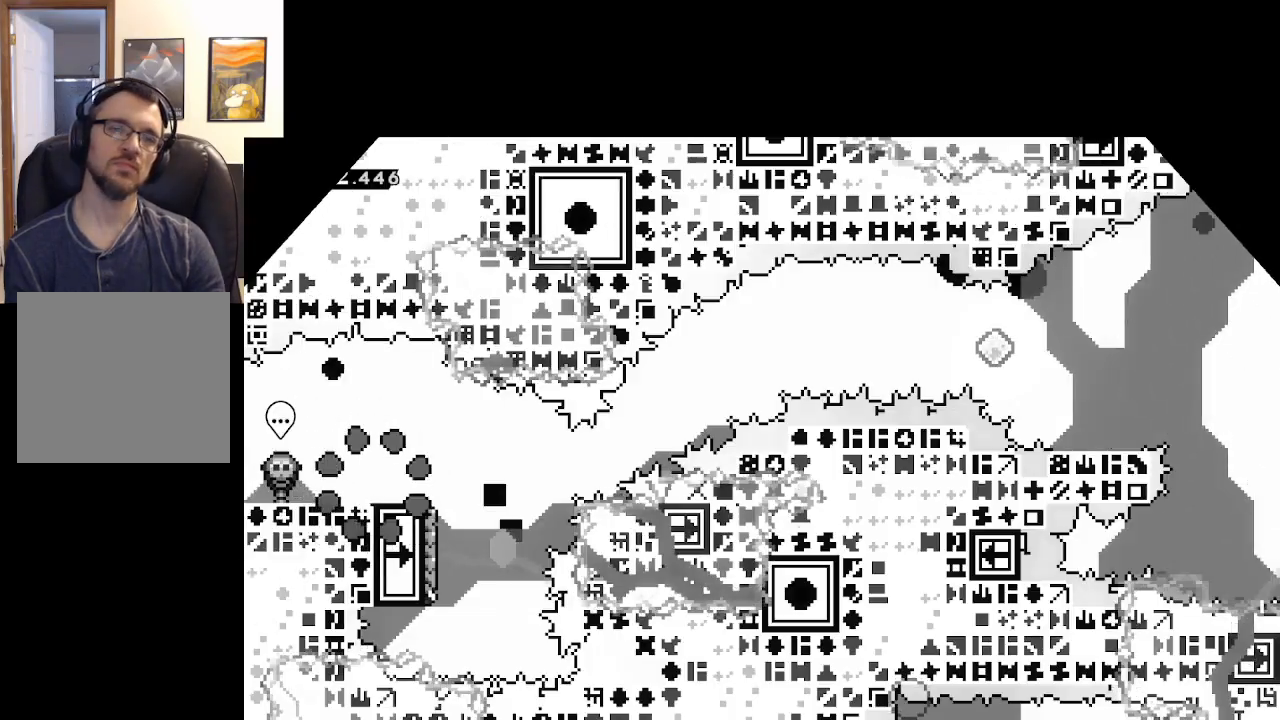
{"buttons": [], "left_stick": "center", "right_stick": "center", "events": []}
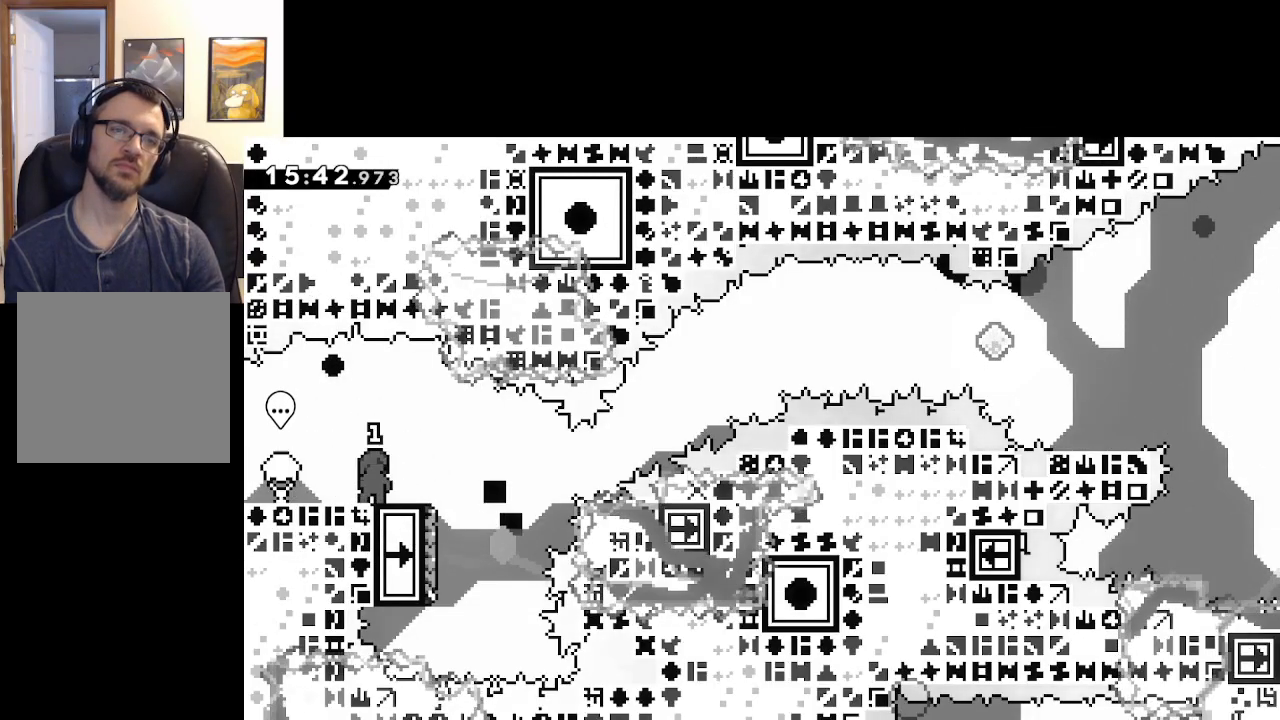
{"buttons": [], "left_stick": "center", "right_stick": "center", "events": [[67, "left_stick", "right"], [167, "A", "down"], [300, "A", "up"], [317, "left_stick", "center"]]}
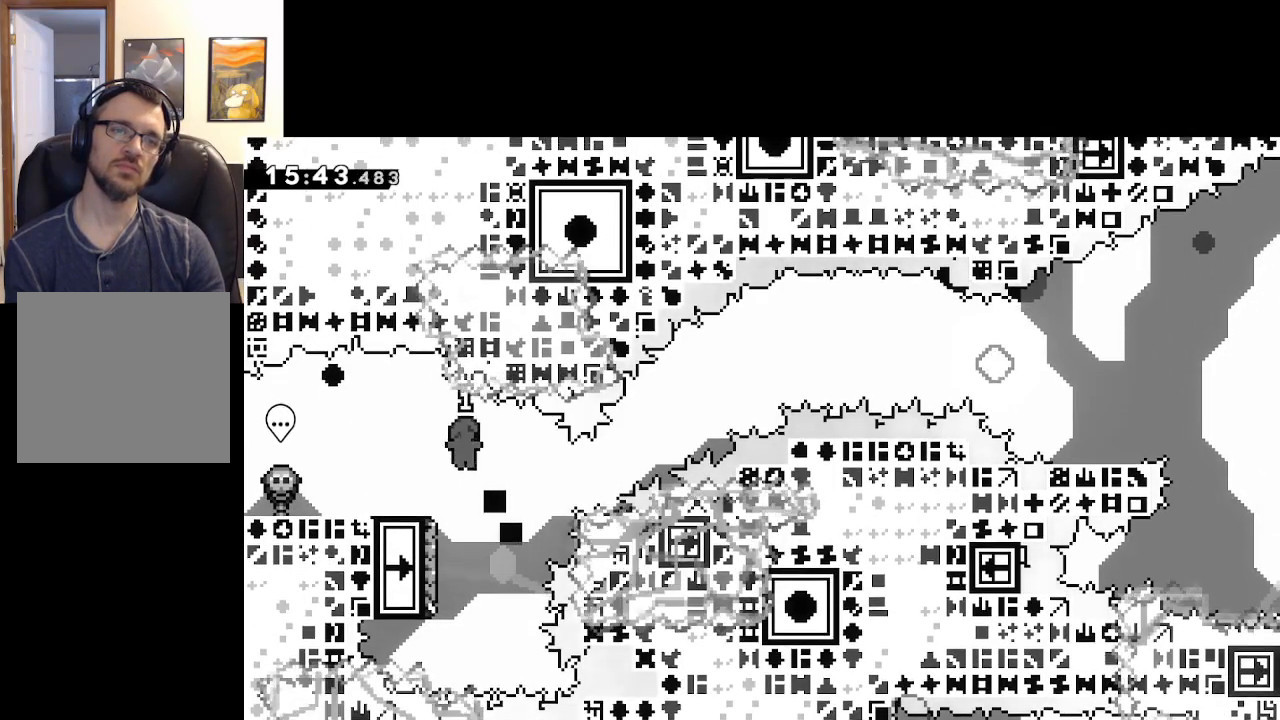
{"buttons": ["X"], "left_stick": "up-right", "right_stick": "center", "events": [[17, "left_stick", "left"], [200, "left_stick", "up"], [317, "X", "down"], [483, "left_stick", "up-right"]]}
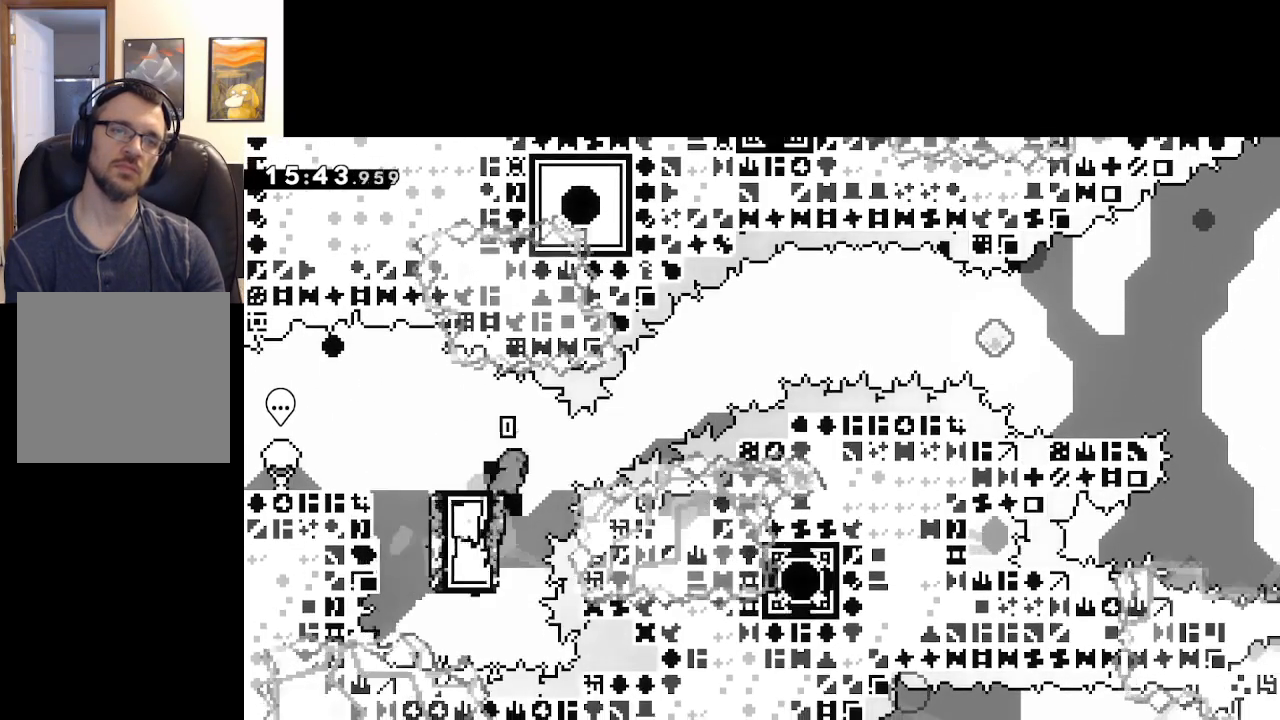
{"buttons": ["A", "X"], "left_stick": "up-right", "right_stick": "center", "events": [[17, "A", "down"]]}
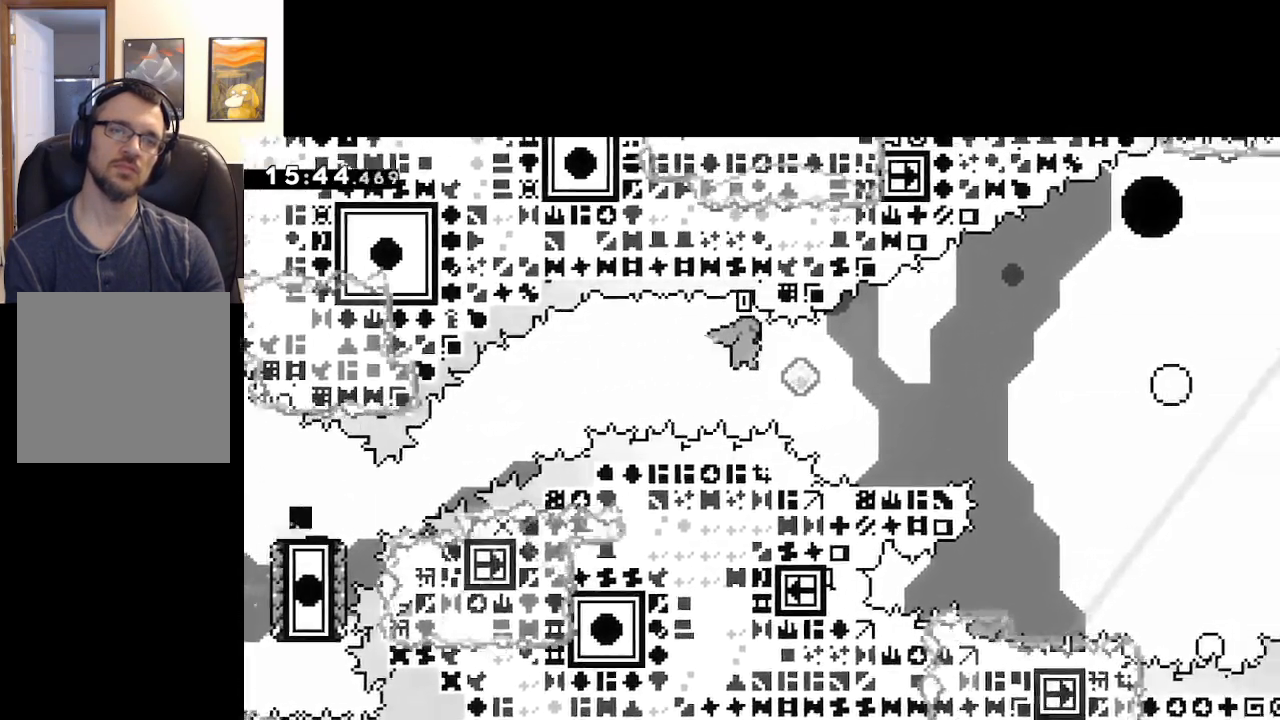
{"buttons": ["A", "X"], "left_stick": "down-right", "right_stick": "center", "events": [[33, "X", "up"], [150, "left_stick", "down-right"], [200, "A", "up"], [217, "X", "down"], [433, "A", "down"]]}
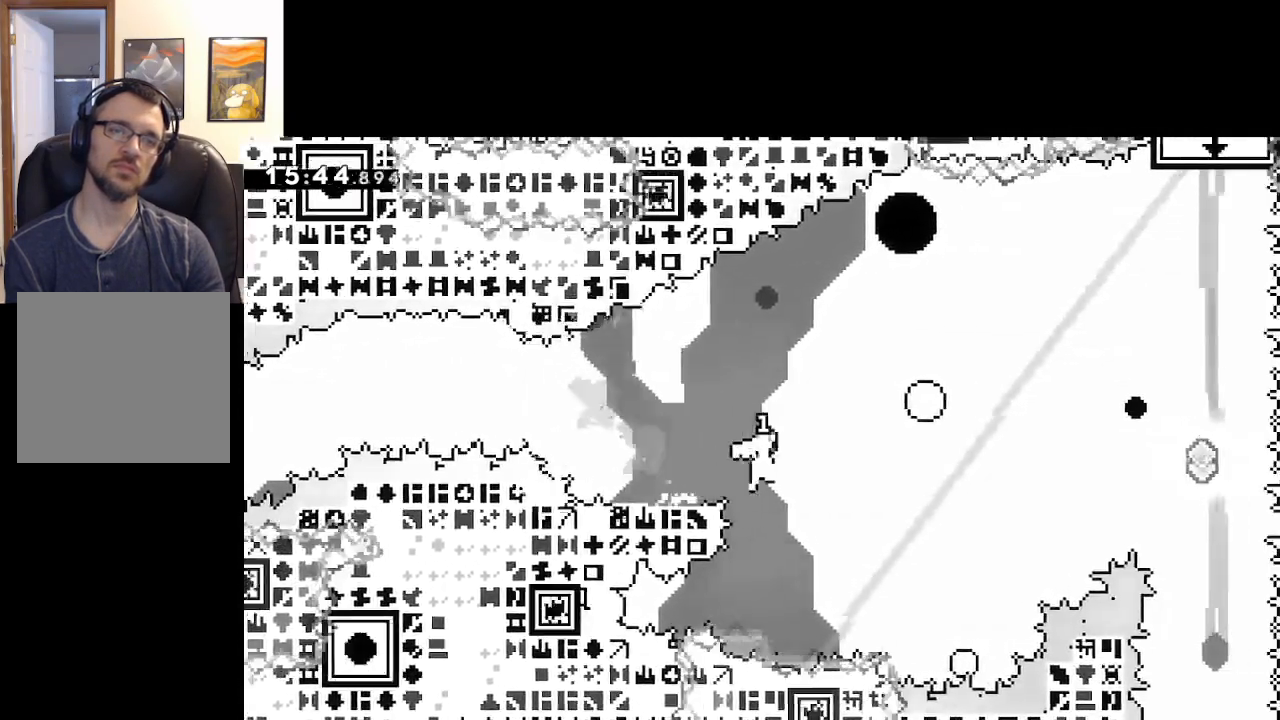
{"buttons": ["A", "X"], "left_stick": "up", "right_stick": "center", "events": [[250, "X", "up"], [317, "left_stick", "up-right"], [417, "left_stick", "up"], [450, "X", "down"]]}
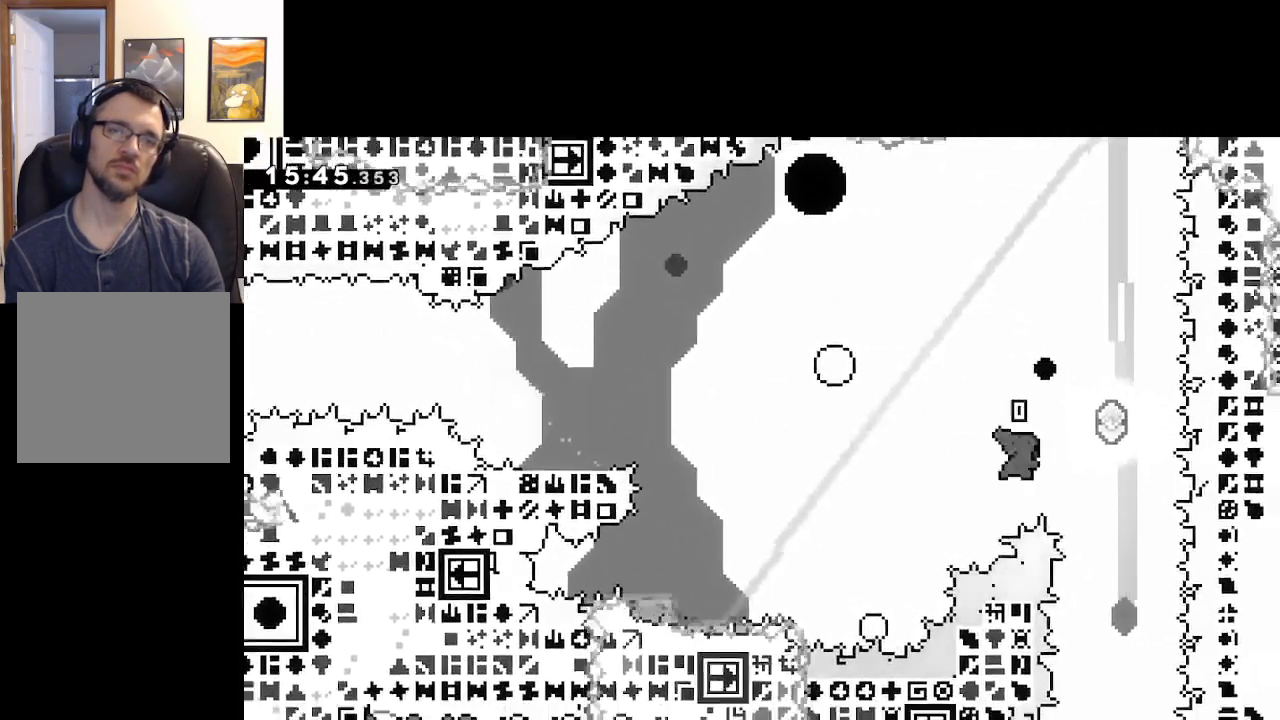
{"buttons": [], "left_stick": "right", "right_stick": "center"}
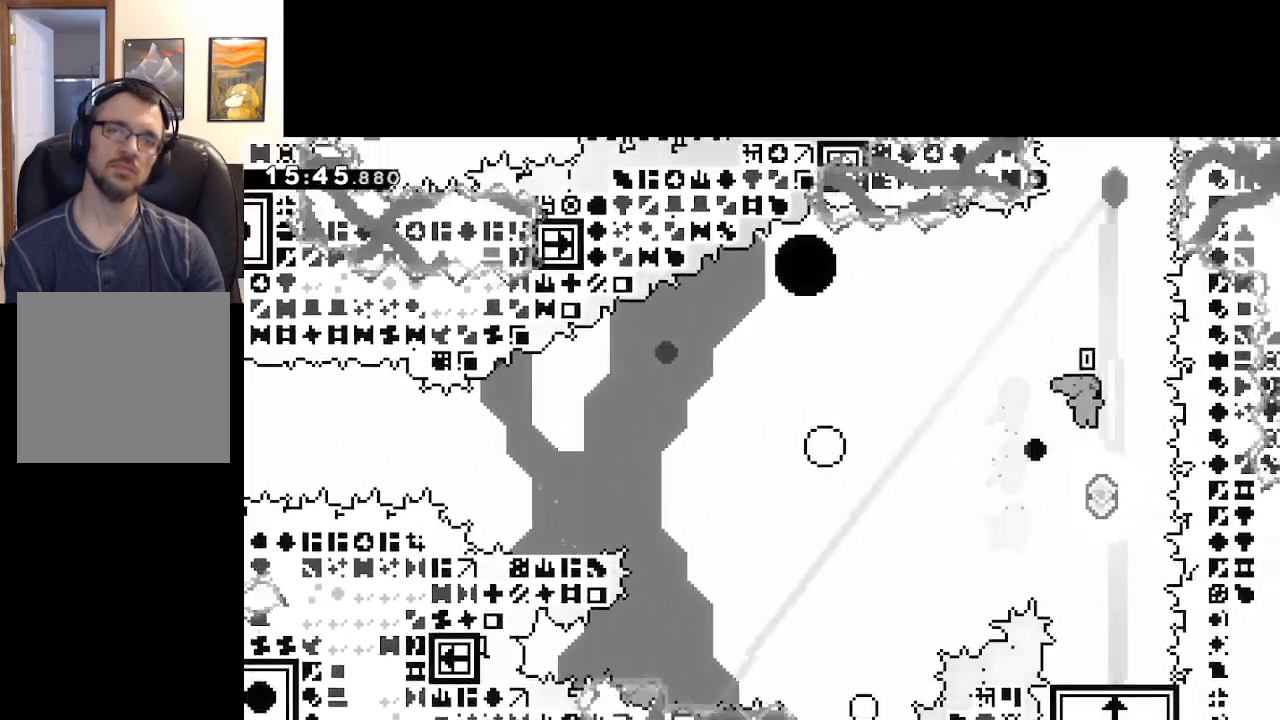
{"buttons": [], "left_stick": "center", "right_stick": "center", "events": [[100, "left_stick", "center"], [283, "left_stick", "right"], [350, "left_stick", "center"]]}